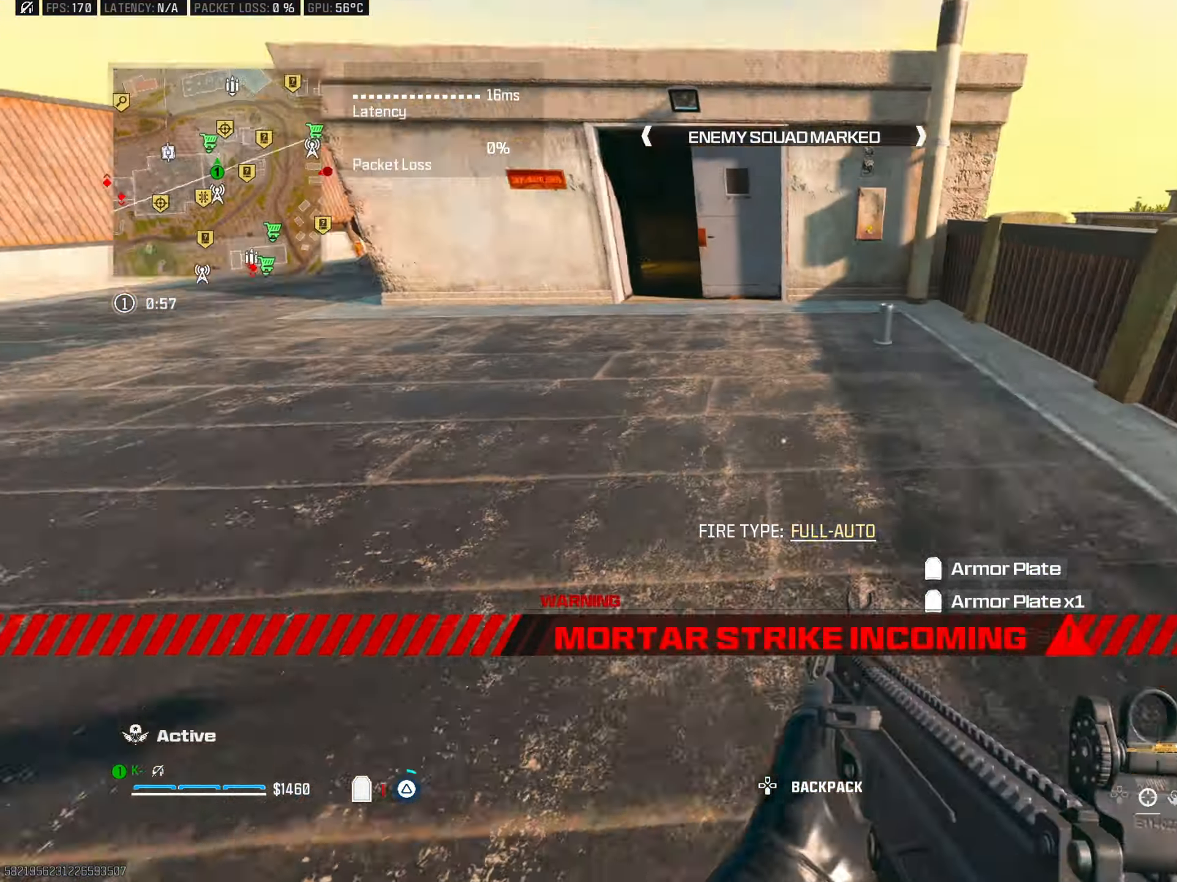
Gameplay with a controller (PlayStation layout); each line is a JSON object with the inputs held at the frame after it. "events" lists button and stick changes between this image and that frame as [ms after this image, input, new state], when the widget could be followed in between.
{"buttons": ["TRIANGLE"], "left_stick": "up-left", "right_stick": "center", "events": [[16, "L3", "up"], [83, "TRIANGLE", "up"], [100, "right_stick", "center"], [233, "right_stick", "up"], [283, "TRIANGLE", "down"], [350, "right_stick", "center"], [383, "TRIANGLE", "up"], [450, "TRIANGLE", "down"]]}
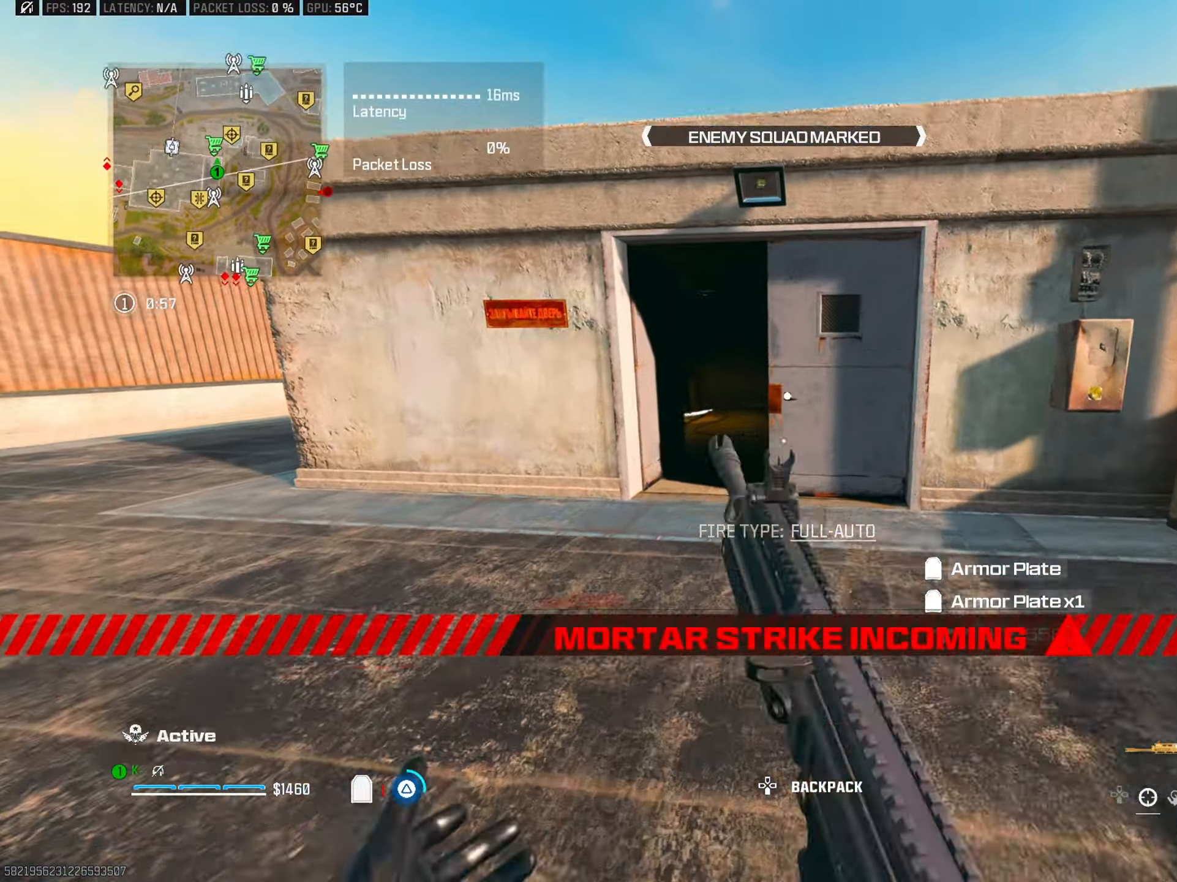
{"buttons": [], "left_stick": "up", "right_stick": "center", "events": [[33, "right_stick", "up-left"], [50, "TRIANGLE", "up"], [150, "left_stick", "up"], [167, "right_stick", "center"], [217, "right_stick", "right"], [267, "CIRCLE", "down"], [400, "CIRCLE", "up"], [434, "right_stick", "center"]]}
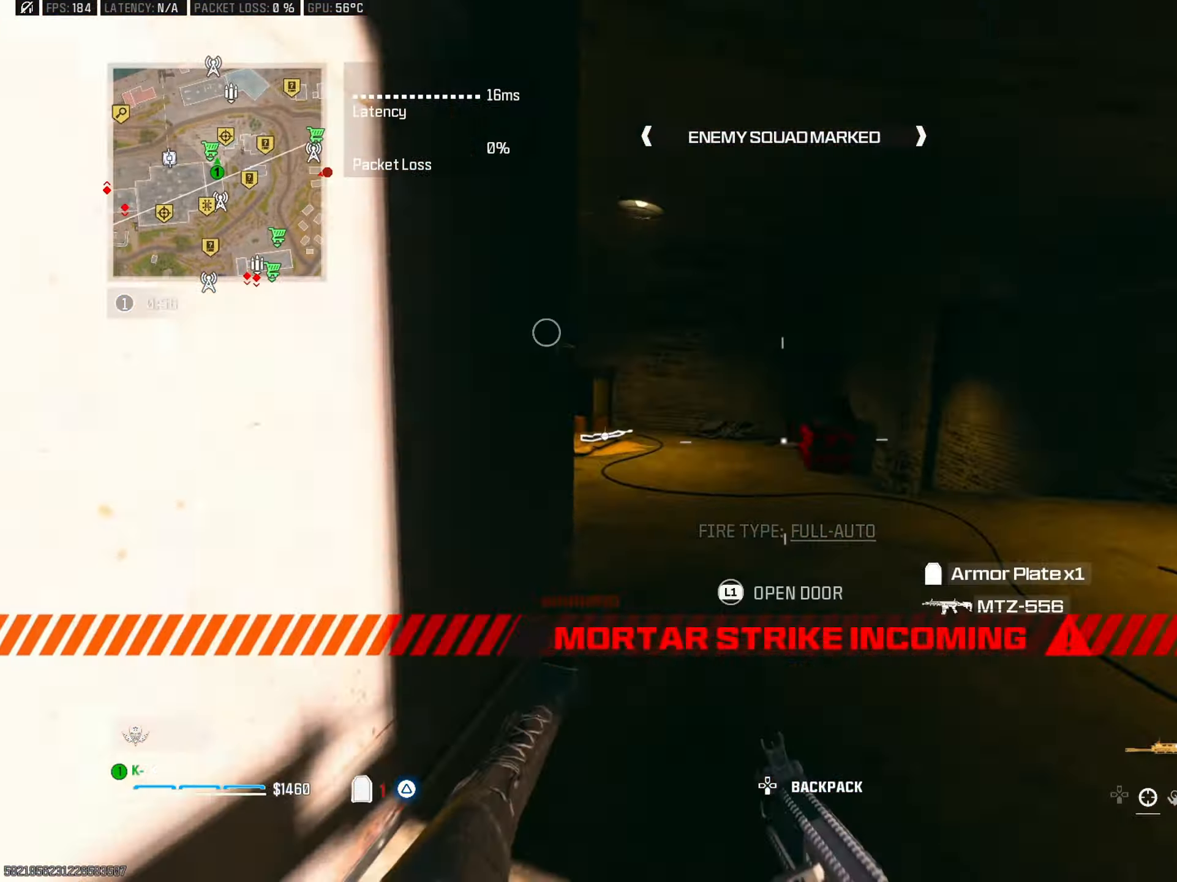
{"buttons": ["TRIANGLE"], "left_stick": "up", "right_stick": "left", "events": [[16, "right_stick", "down-right"], [83, "CROSS", "down"], [100, "left_stick", "up-right"], [183, "CROSS", "up"], [200, "right_stick", "right"], [300, "L3", "down"], [300, "TRIANGLE", "down"], [367, "right_stick", "down"], [383, "TRIANGLE", "up"], [433, "L3", "up"], [450, "TRIANGLE", "down"], [467, "left_stick", "up"], [500, "right_stick", "left"]]}
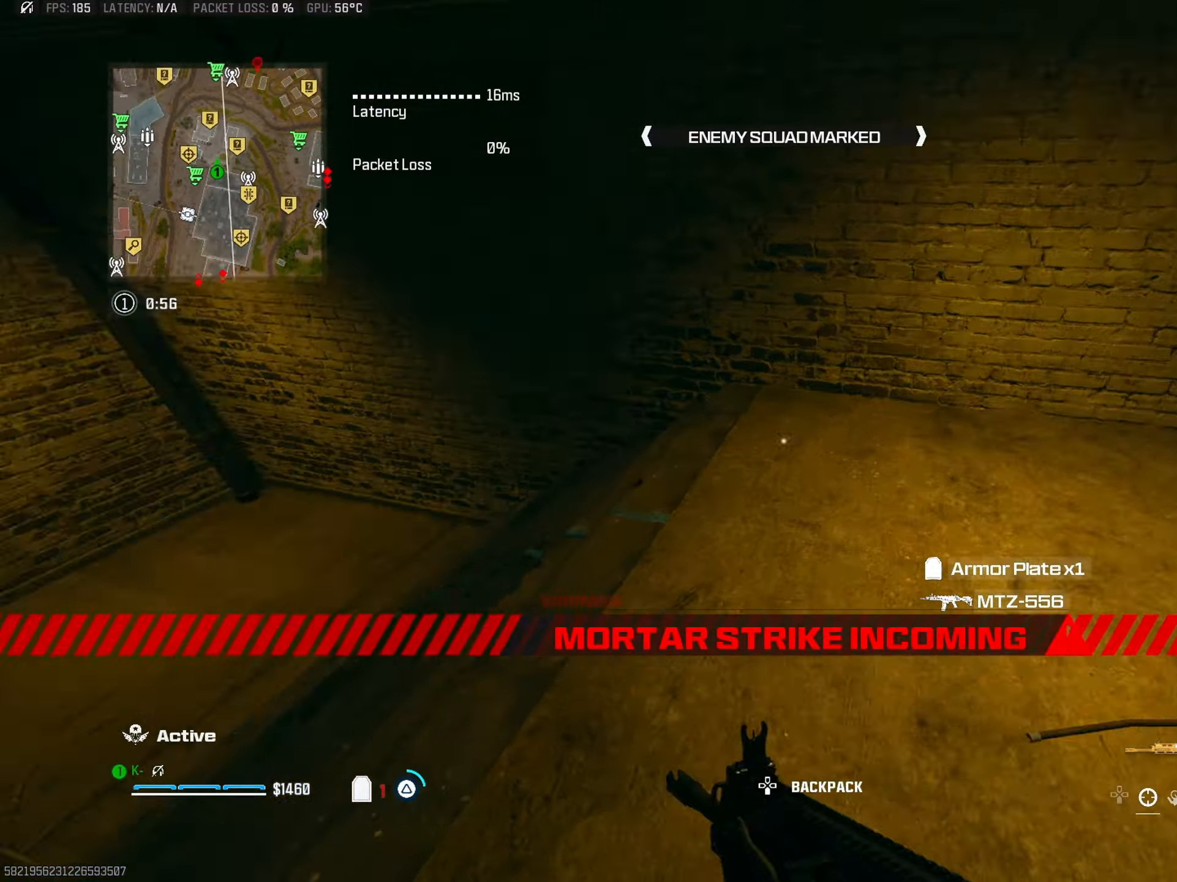
{"buttons": [], "left_stick": "up-right", "right_stick": "center", "events": [[67, "TRIANGLE", "up"], [184, "right_stick", "center"], [200, "CIRCLE", "down"], [300, "right_stick", "left"], [317, "CIRCLE", "up"], [434, "right_stick", "center"], [451, "left_stick", "up-right"]]}
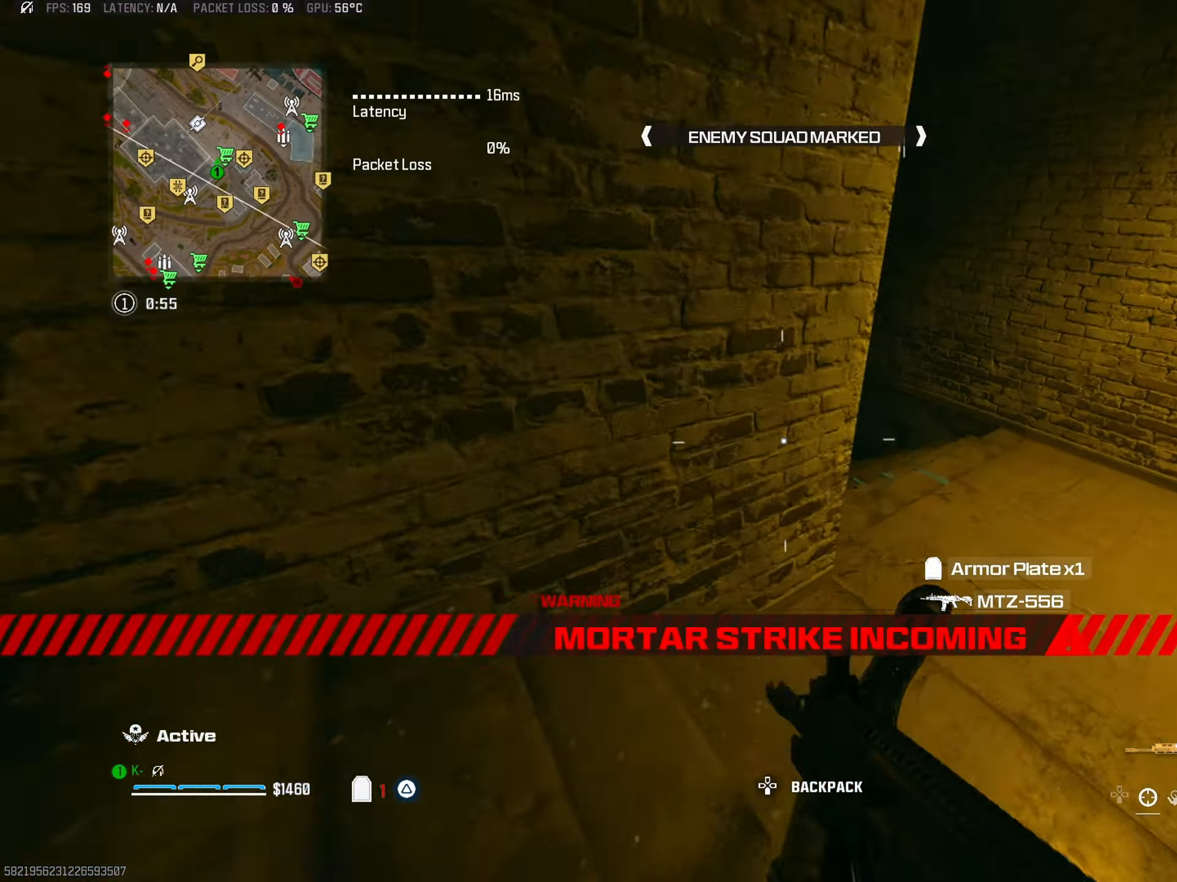
{"buttons": ["L3"], "left_stick": "up", "right_stick": "center", "events": [[50, "right_stick", "left"], [200, "L2", "down"], [216, "right_stick", "center"], [367, "L2", "up"], [367, "left_stick", "up"], [383, "CROSS", "down"], [450, "right_stick", "up-left"], [483, "CROSS", "up"], [500, "L3", "down"], [500, "right_stick", "center"]]}
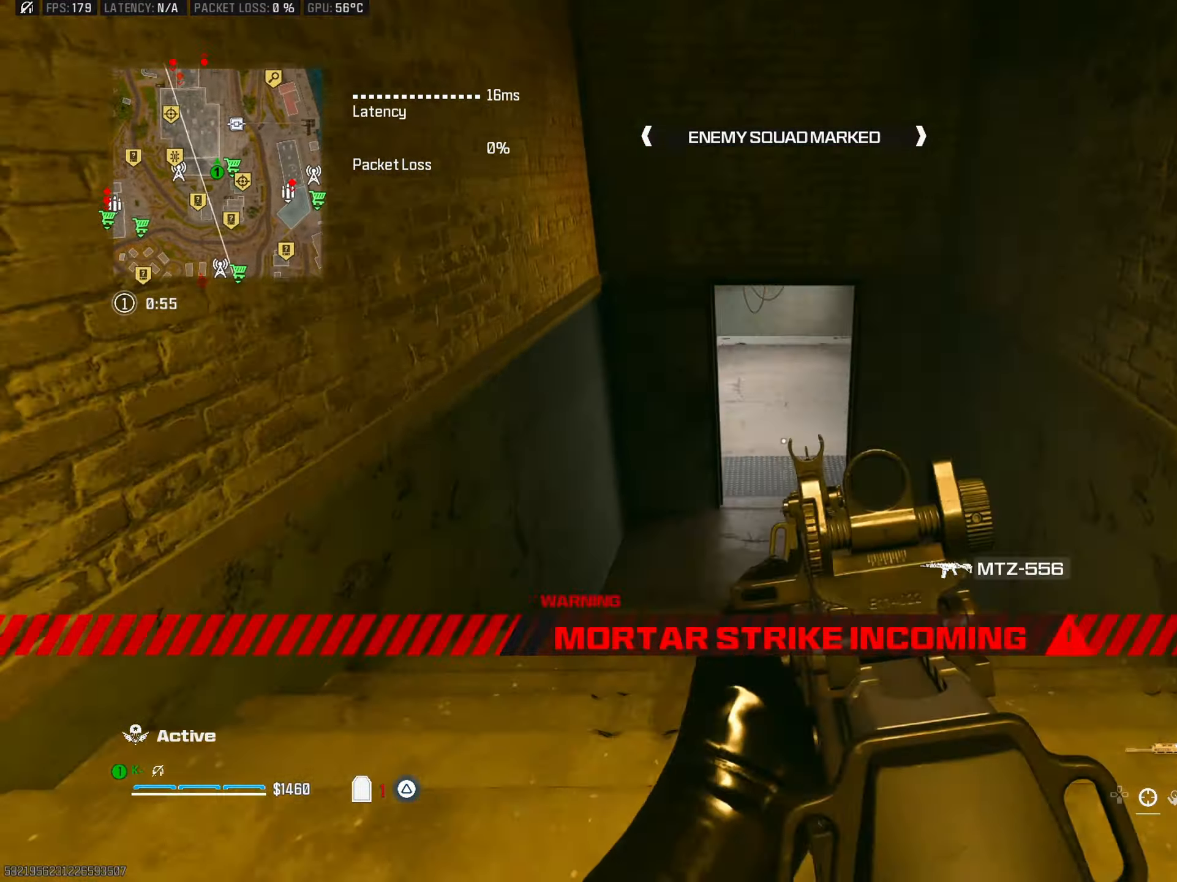
{"buttons": ["TRIANGLE"], "left_stick": "up", "right_stick": "center", "events": [[84, "TRIANGLE", "down"], [117, "L3", "up"], [184, "TRIANGLE", "up"], [250, "TRIANGLE", "down"], [350, "TRIANGLE", "up"], [417, "TRIANGLE", "down"]]}
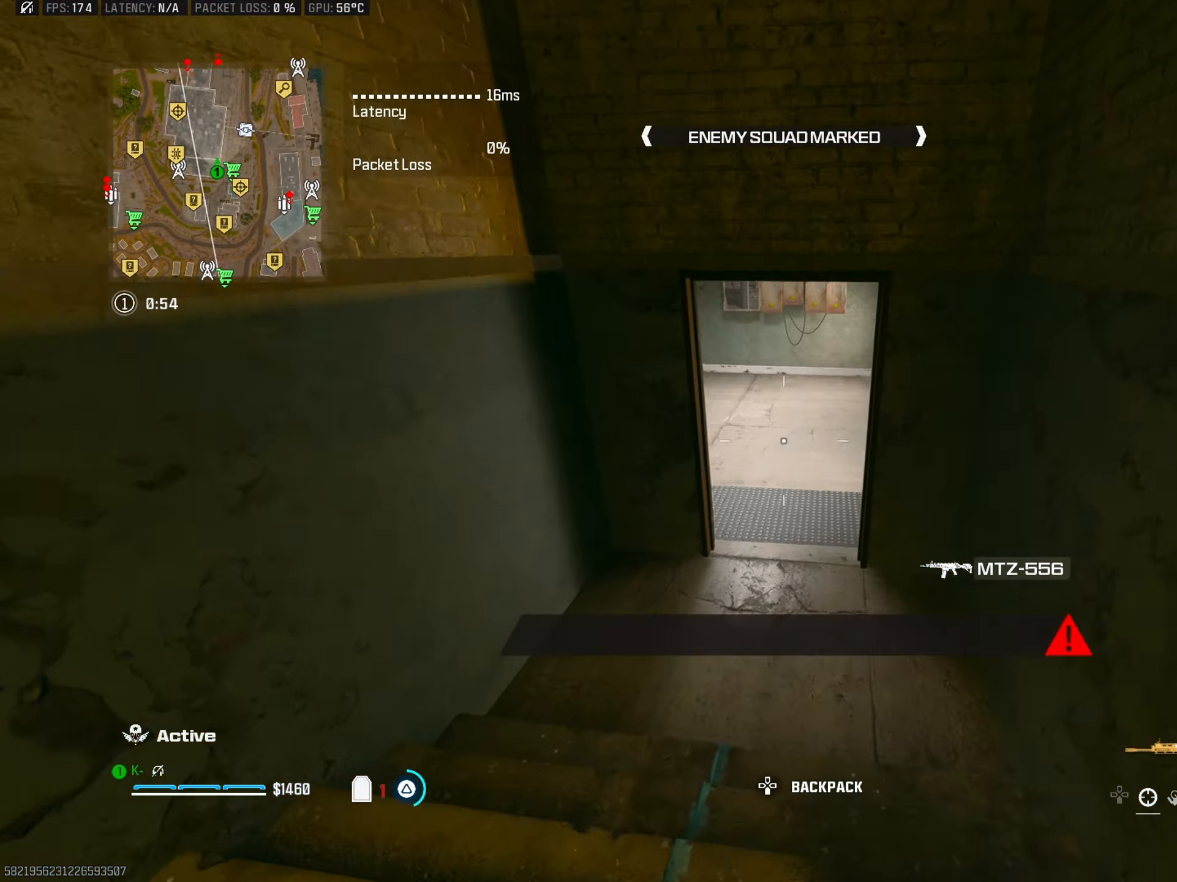
{"buttons": [], "left_stick": "up", "right_stick": "left", "events": [[16, "TRIANGLE", "up"], [66, "TRIANGLE", "down"], [183, "TRIANGLE", "up"], [350, "CIRCLE", "down"], [367, "right_stick", "left"], [483, "CIRCLE", "up"]]}
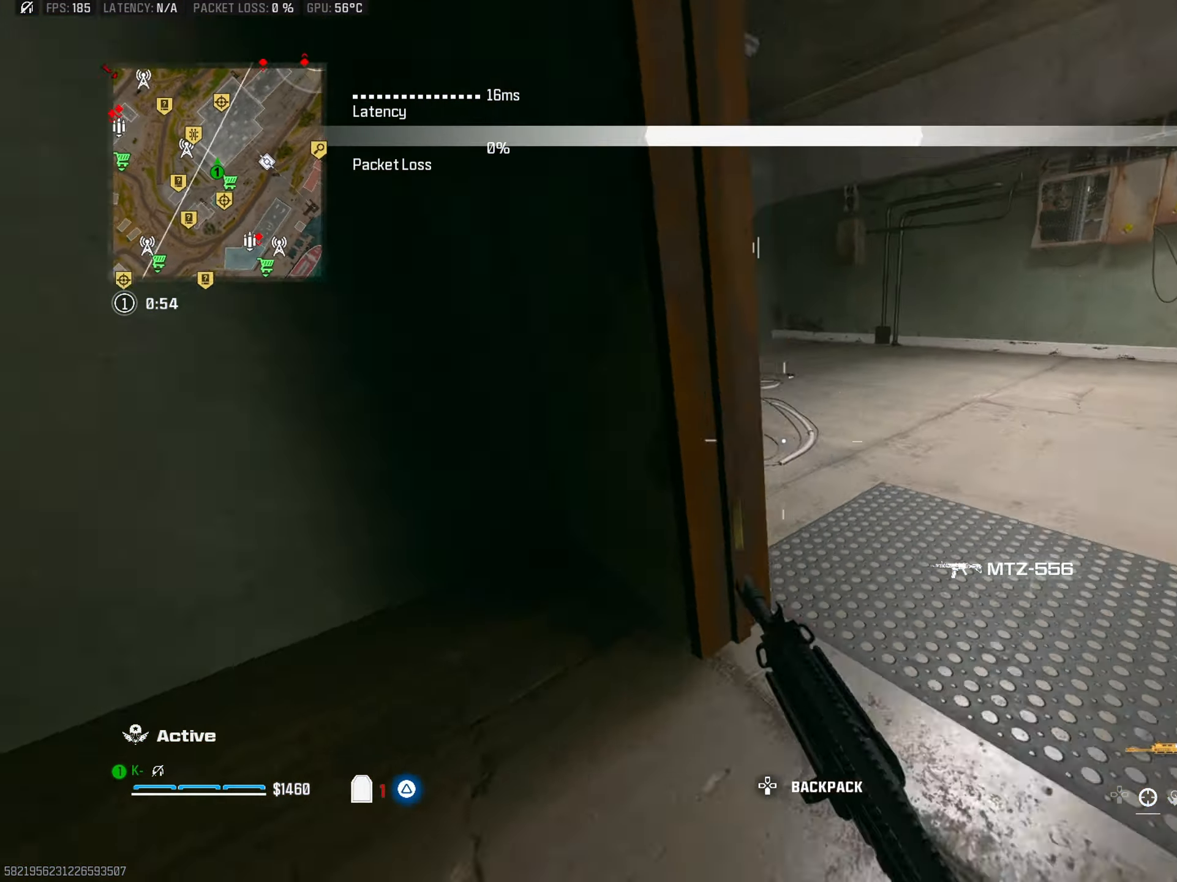
{"buttons": [], "left_stick": "up-left", "right_stick": "center", "events": [[17, "right_stick", "center"], [117, "CROSS", "down"], [134, "SQUARE", "down"], [150, "left_stick", "up-left"], [184, "SQUARE", "up"], [217, "CROSS", "up"], [350, "right_stick", "up-left"], [467, "right_stick", "center"]]}
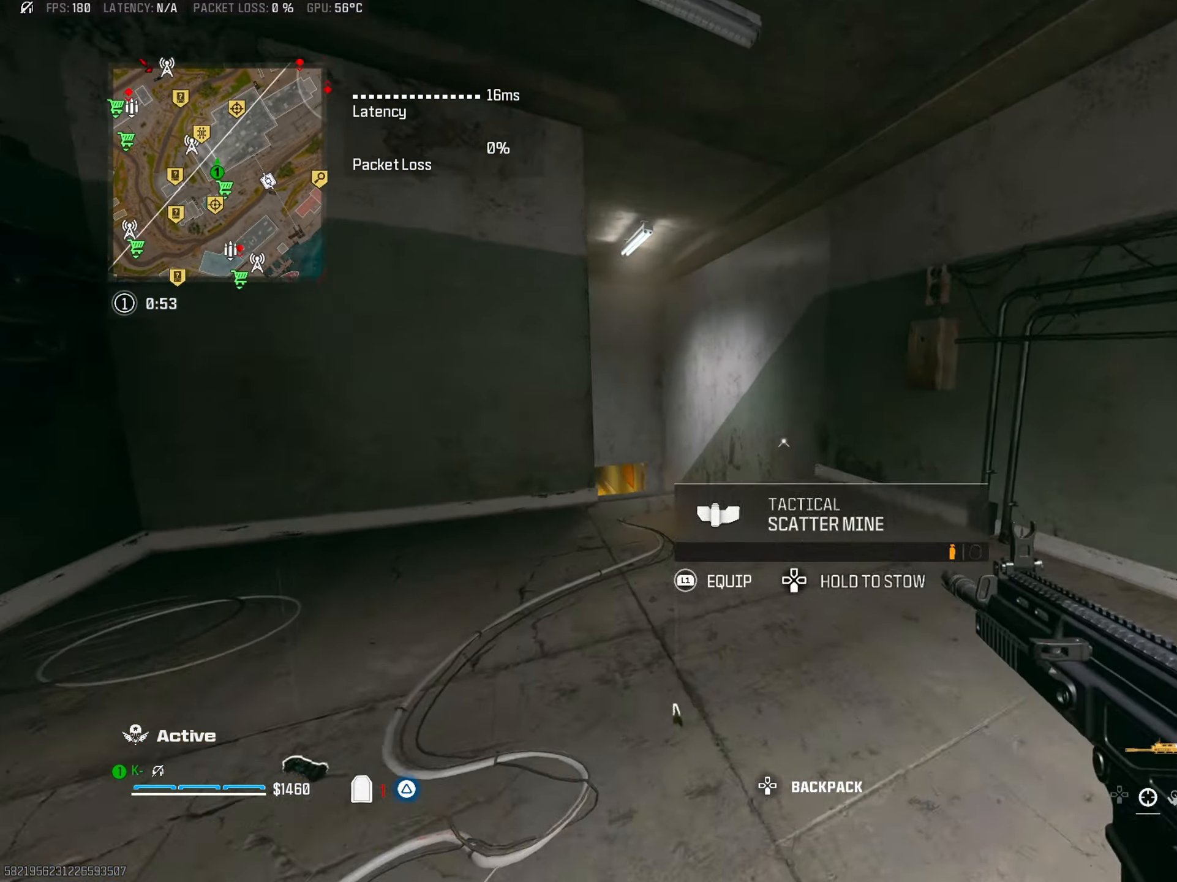
{"buttons": [], "left_stick": "up-left", "right_stick": "down-left", "events": [[367, "right_stick", "down-left"]]}
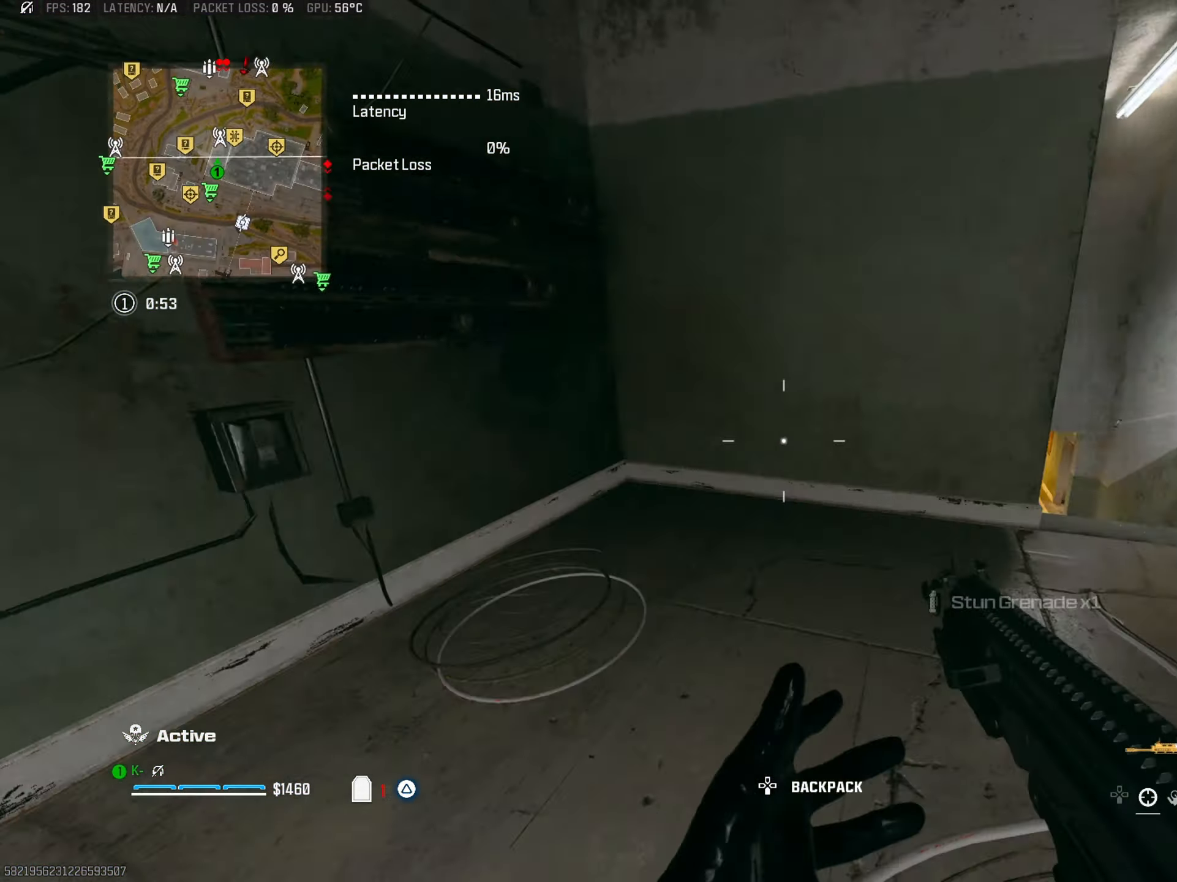
{"buttons": ["TRIANGLE"], "left_stick": "up", "right_stick": "left", "events": [[100, "right_stick", "left"], [117, "L3", "down"], [117, "TRIANGLE", "down"], [134, "left_stick", "up"], [200, "L3", "up"], [217, "TRIANGLE", "up"], [284, "TRIANGLE", "down"], [367, "right_stick", "up-left"], [384, "TRIANGLE", "up"], [451, "TRIANGLE", "down"], [484, "right_stick", "left"]]}
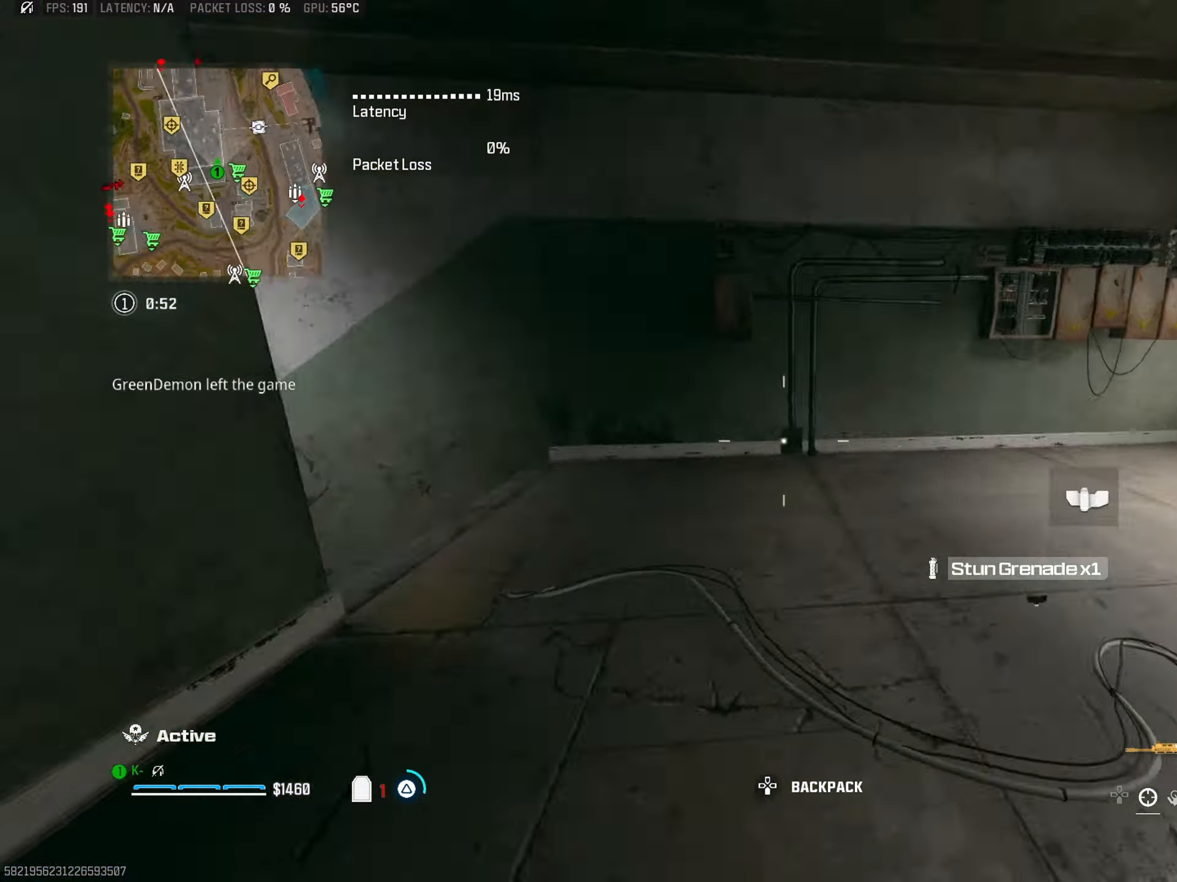
{"buttons": ["CROSS", "L3"], "left_stick": "up-left", "right_stick": "left", "events": [[33, "TRIANGLE", "up"], [100, "TRIANGLE", "down"], [200, "TRIANGLE", "up"], [233, "right_stick", "center"], [317, "right_stick", "down-left"], [367, "right_stick", "left"], [383, "left_stick", "up-left"], [467, "L3", "down"], [500, "CROSS", "down"]]}
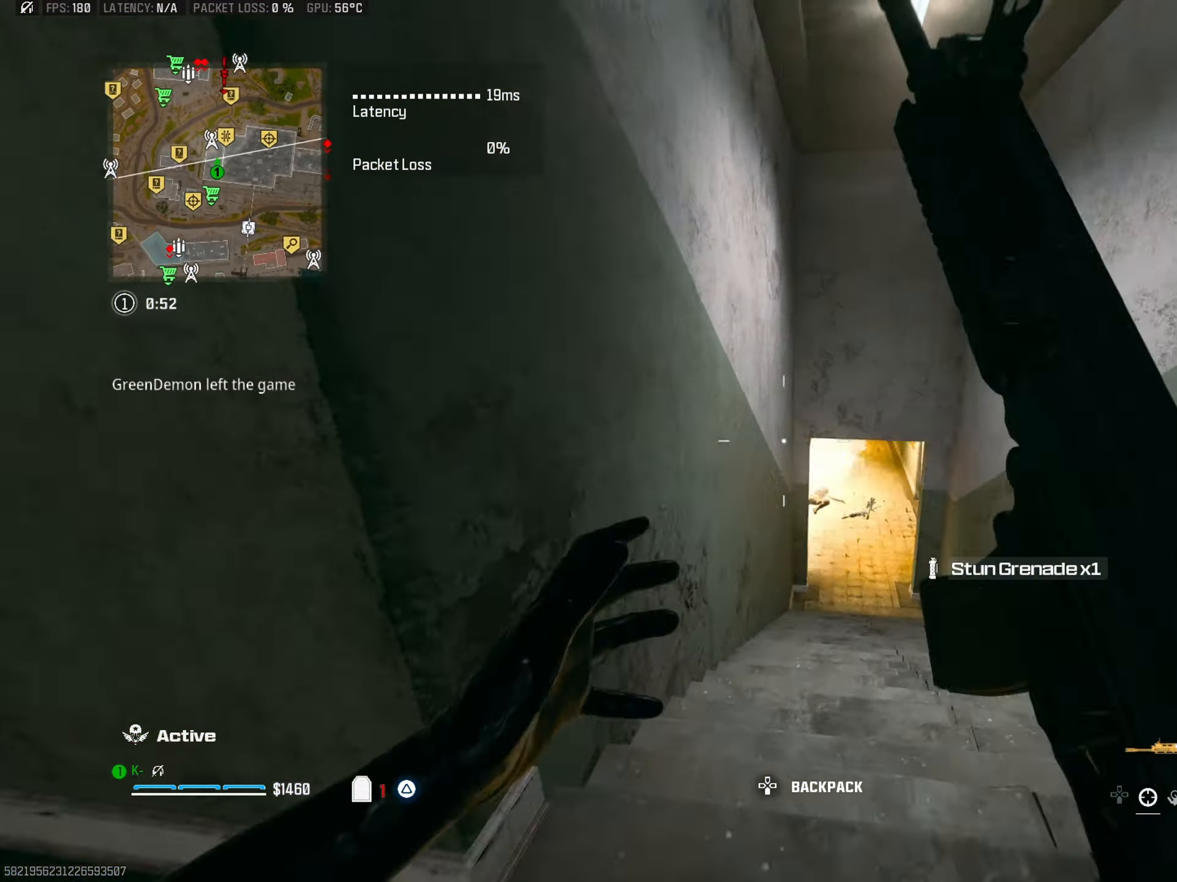
{"buttons": [], "left_stick": "left", "right_stick": "center", "events": [[17, "right_stick", "center"], [67, "L3", "up"], [117, "CROSS", "up"], [167, "left_stick", "left"], [317, "right_stick", "down-left"], [484, "right_stick", "center"]]}
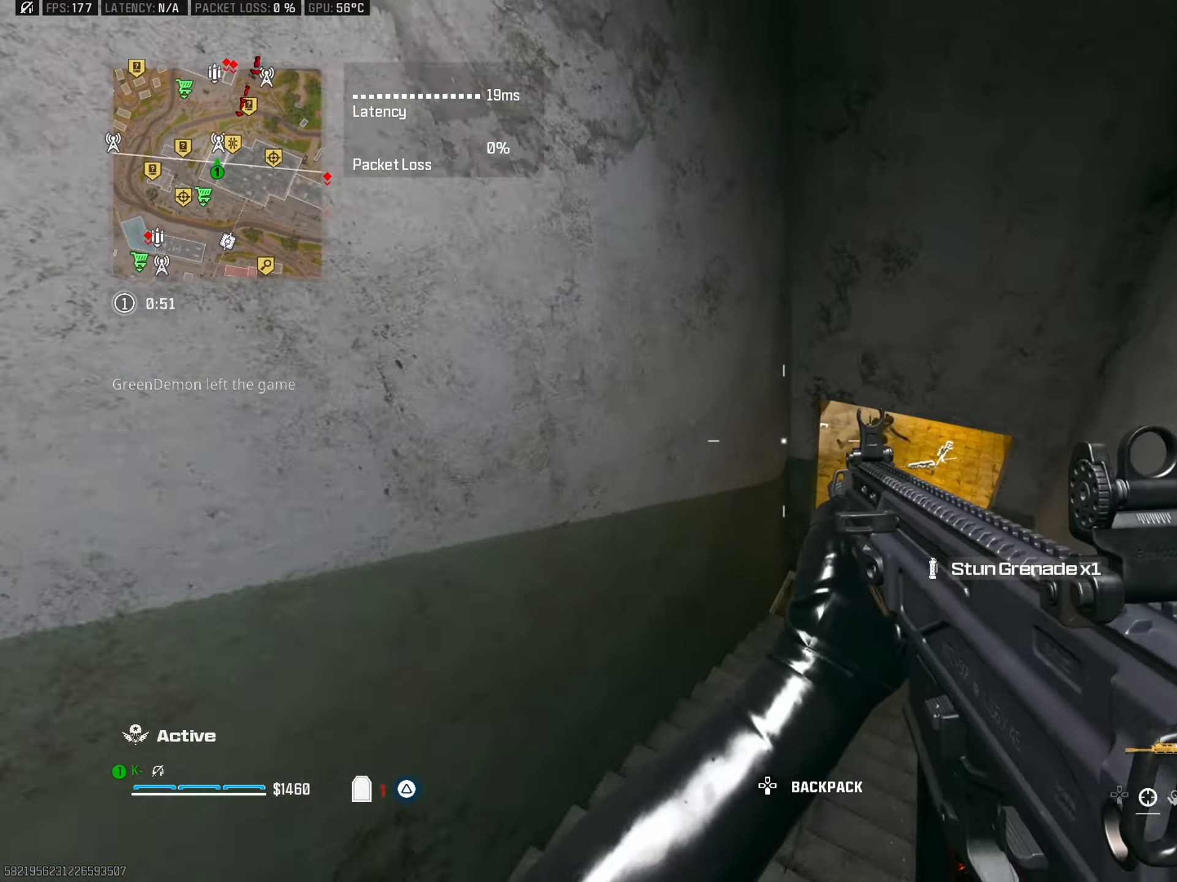
{"buttons": ["TRIANGLE", "L3"], "left_stick": "up", "right_stick": "up-right", "events": [[367, "left_stick", "up"], [483, "L3", "down"], [483, "TRIANGLE", "down"], [483, "right_stick", "up-right"]]}
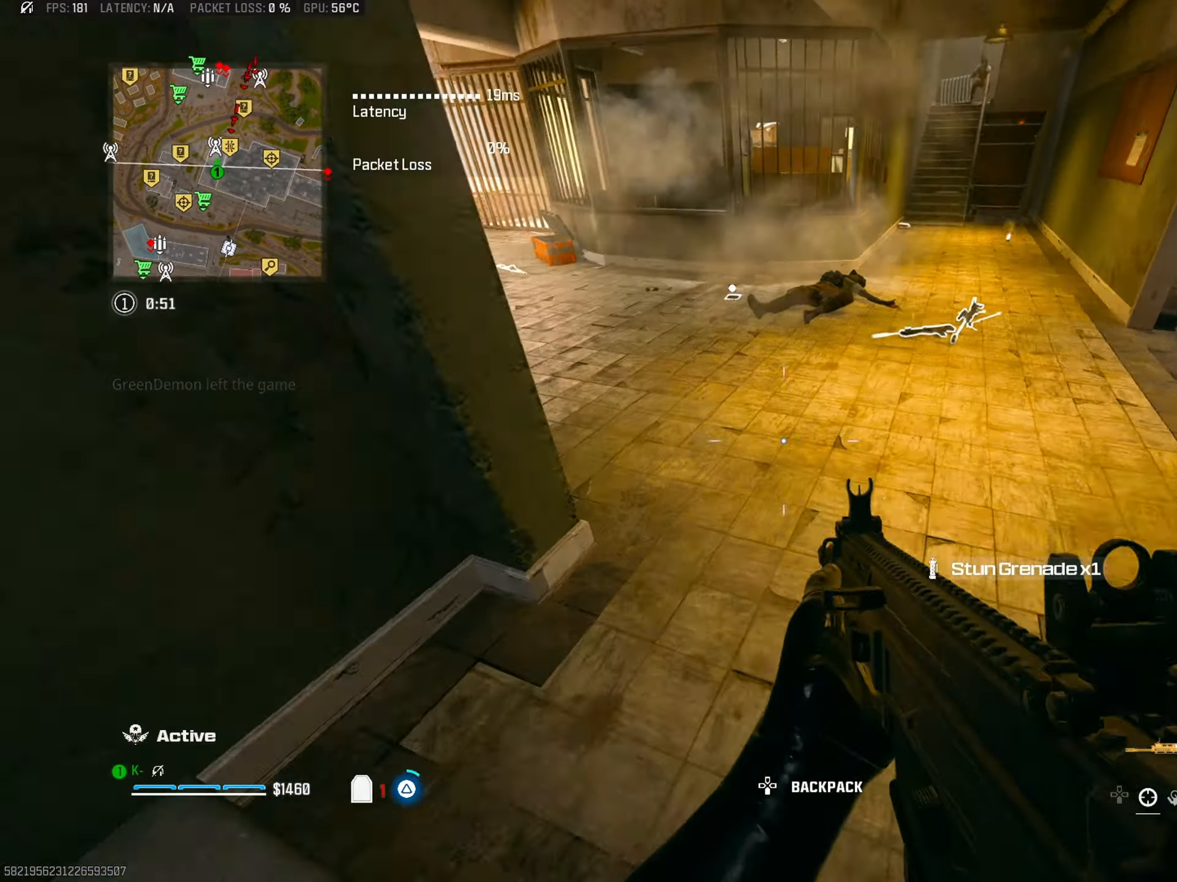
{"buttons": ["L1"], "left_stick": "up", "right_stick": "center", "events": [[84, "TRIANGLE", "up"], [100, "L3", "up"], [100, "right_stick", "center"], [501, "L1", "down"]]}
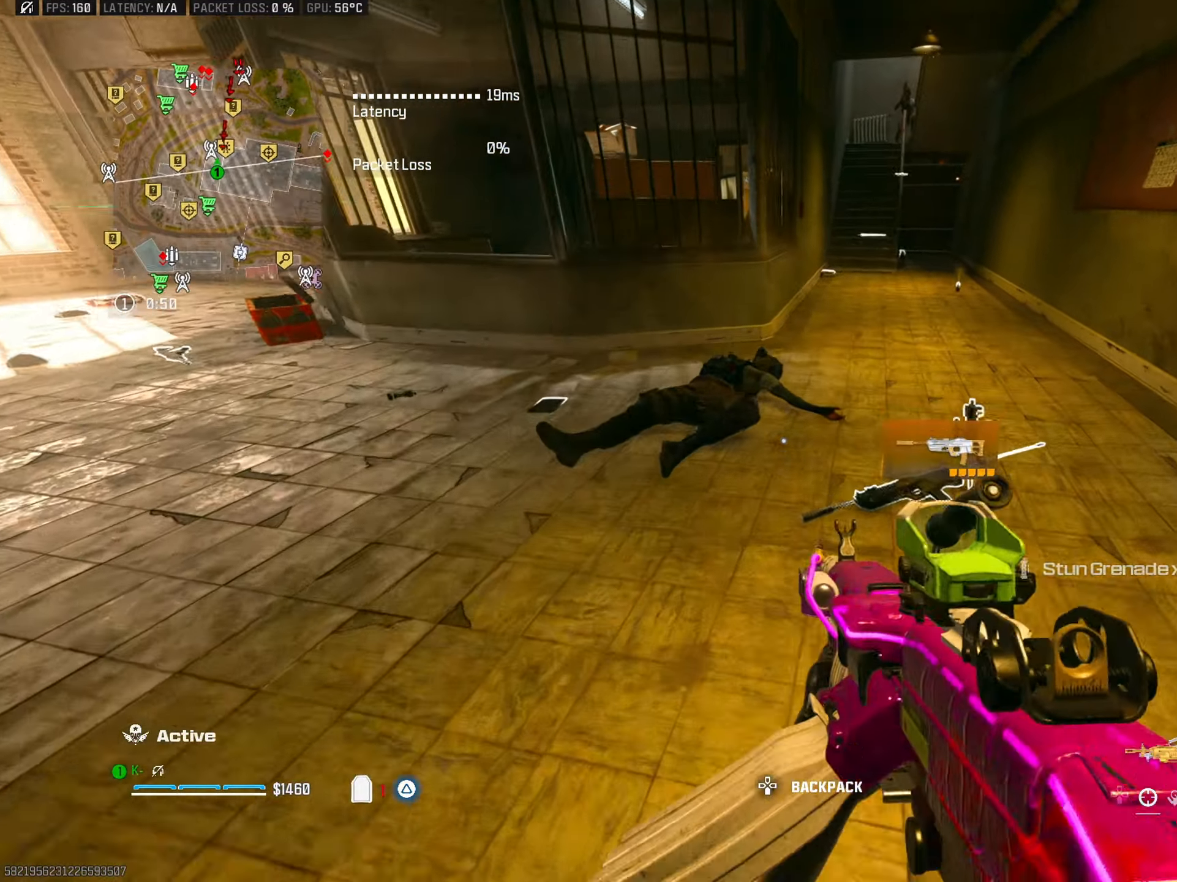
{"buttons": [], "left_stick": "up-left", "right_stick": "up-left", "events": [[50, "right_stick", "down-right"], [100, "L1", "up"], [133, "left_stick", "up-left"], [133, "right_stick", "down-left"], [250, "L3", "down"], [250, "TRIANGLE", "down"], [283, "right_stick", "up-left"], [333, "TRIANGLE", "up"], [383, "L3", "up"], [417, "TRIANGLE", "down"], [417, "right_stick", "up-right"], [483, "right_stick", "up-left"], [500, "TRIANGLE", "up"]]}
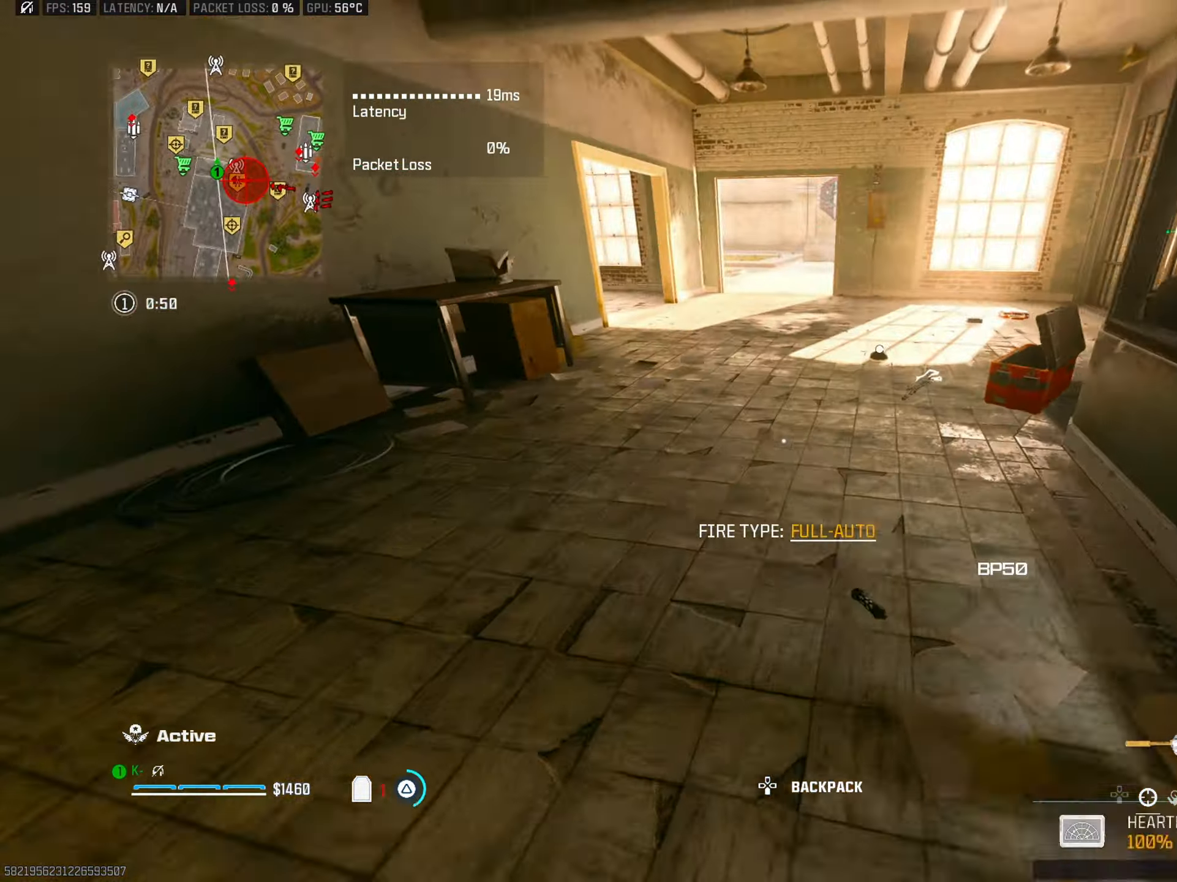
{"buttons": ["L3"], "left_stick": "up", "right_stick": "center", "events": [[33, "CIRCLE", "down"], [100, "left_stick", "up"], [117, "right_stick", "up"], [167, "CIRCLE", "up"], [250, "right_stick", "up-left"], [300, "CROSS", "down"], [367, "right_stick", "center"], [417, "CROSS", "up"], [501, "L3", "down"]]}
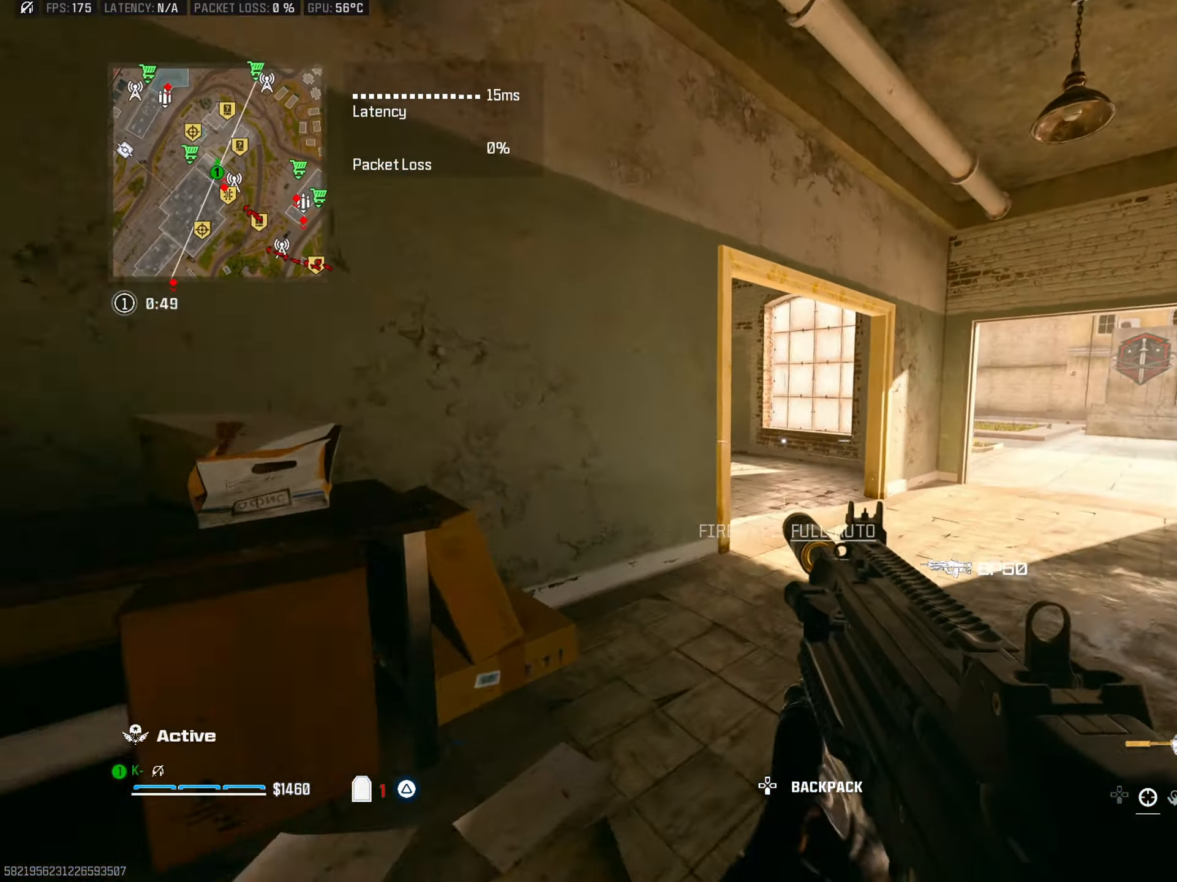
{"buttons": [], "left_stick": "up", "right_stick": "left", "events": [[33, "TRIANGLE", "down"], [116, "L3", "up"], [116, "TRIANGLE", "up"], [183, "TRIANGLE", "down"], [233, "right_stick", "left"], [283, "TRIANGLE", "up"], [317, "right_stick", "center"], [333, "CIRCLE", "down"], [417, "right_stick", "left"], [450, "CIRCLE", "up"]]}
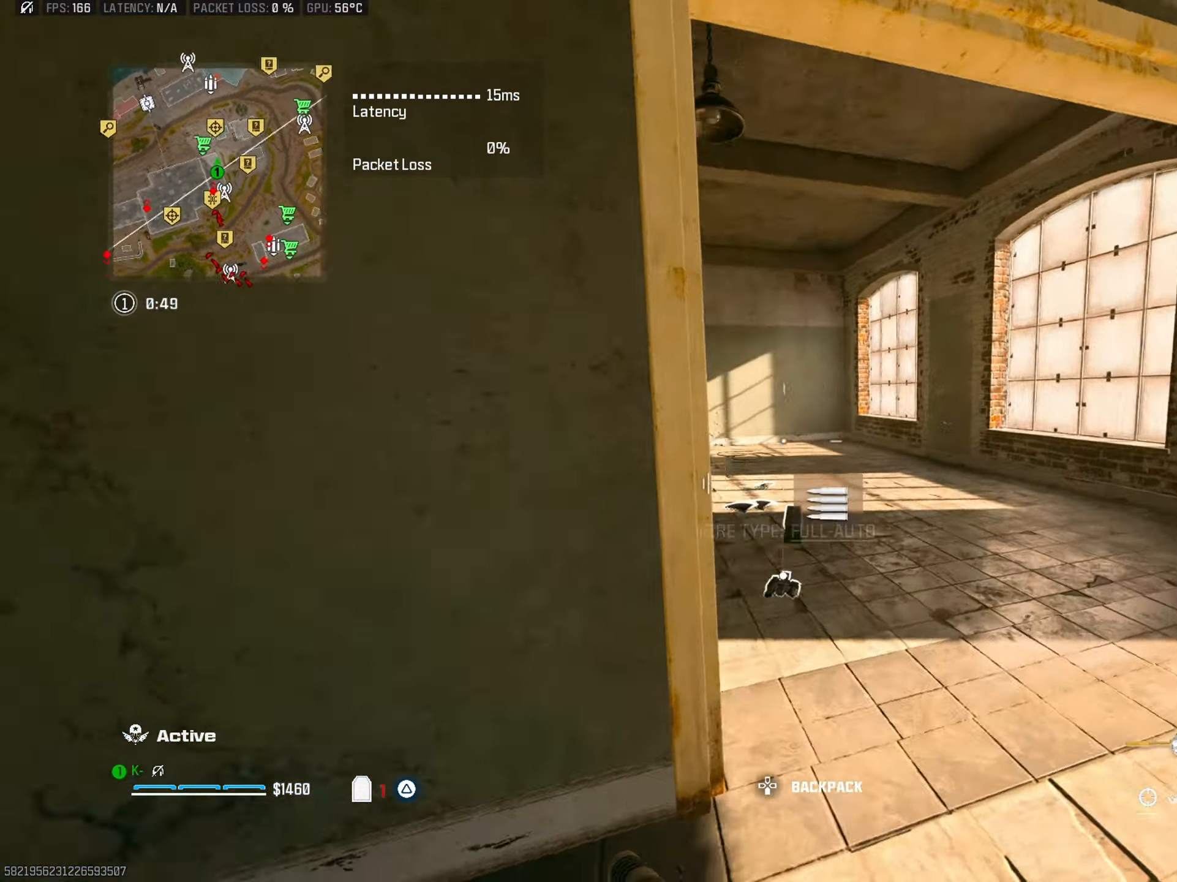
{"buttons": [], "left_stick": "up", "right_stick": "down-left", "events": [[67, "CROSS", "down"], [67, "left_stick", "up-left"], [84, "right_stick", "center"], [184, "CROSS", "up"], [217, "L3", "down"], [300, "TRIANGLE", "down"], [350, "right_stick", "down"], [367, "L3", "up"], [384, "TRIANGLE", "up"], [400, "right_stick", "down-left"], [451, "left_stick", "up"]]}
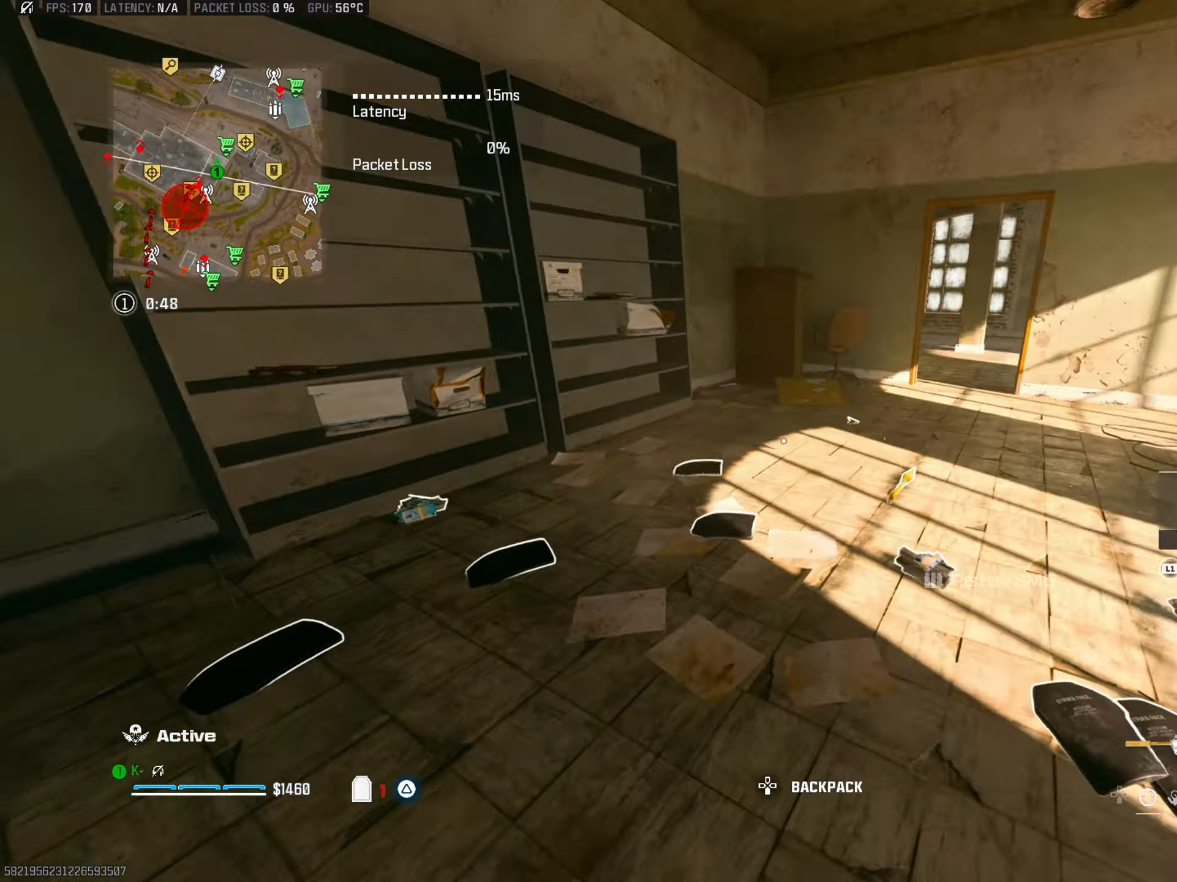
{"buttons": ["L1"], "left_stick": "down-left", "right_stick": "left", "events": [[250, "right_stick", "up-right"], [267, "L1", "down"], [283, "left_stick", "right"], [333, "L1", "up"], [333, "left_stick", "down-right"], [350, "right_stick", "down-left"], [417, "L1", "down"], [417, "right_stick", "left"], [483, "left_stick", "down-left"]]}
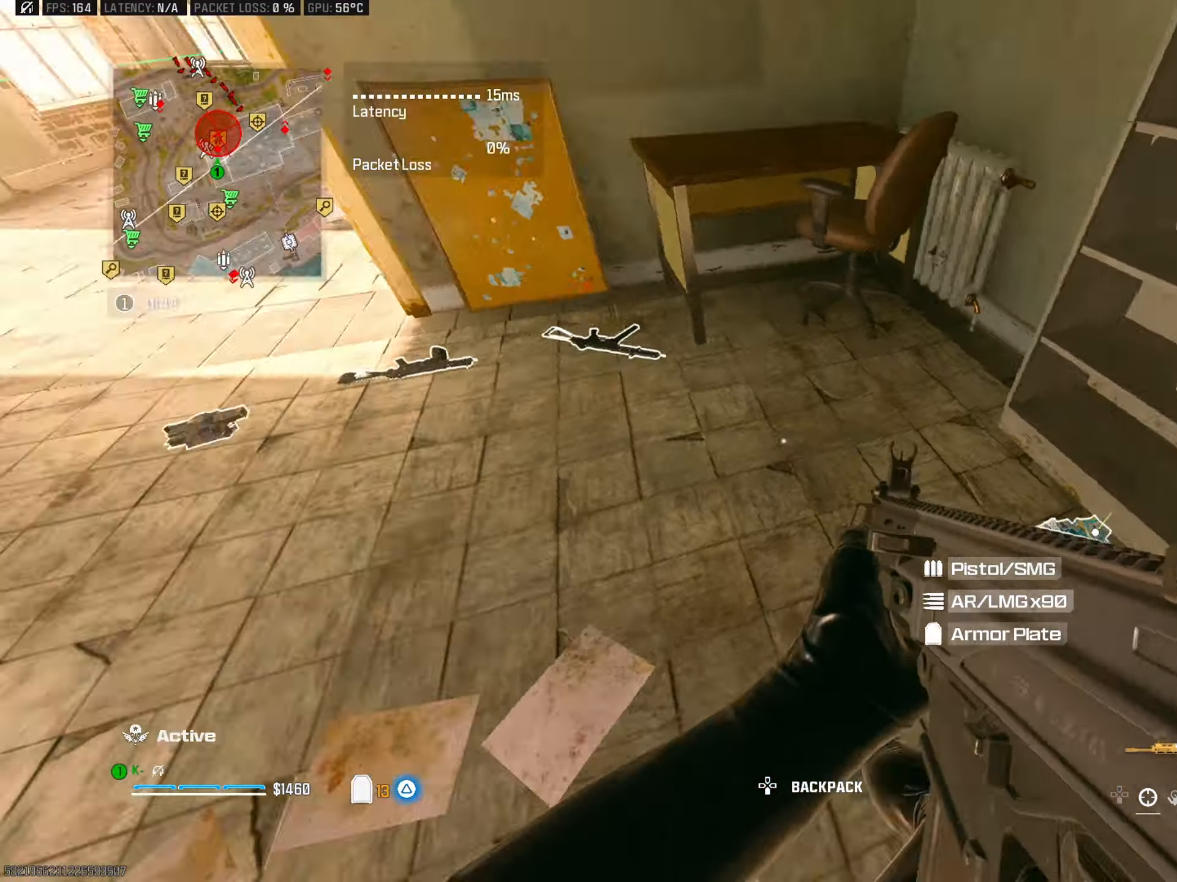
{"buttons": ["L1"], "left_stick": "left", "right_stick": "center", "events": [[17, "L1", "up"], [50, "left_stick", "up-left"], [84, "L1", "down"], [100, "right_stick", "up"], [150, "L1", "up"], [184, "left_stick", "up"], [200, "right_stick", "right"], [267, "L1", "down"], [300, "right_stick", "center"], [334, "L1", "up"], [417, "L1", "down"], [501, "left_stick", "left"]]}
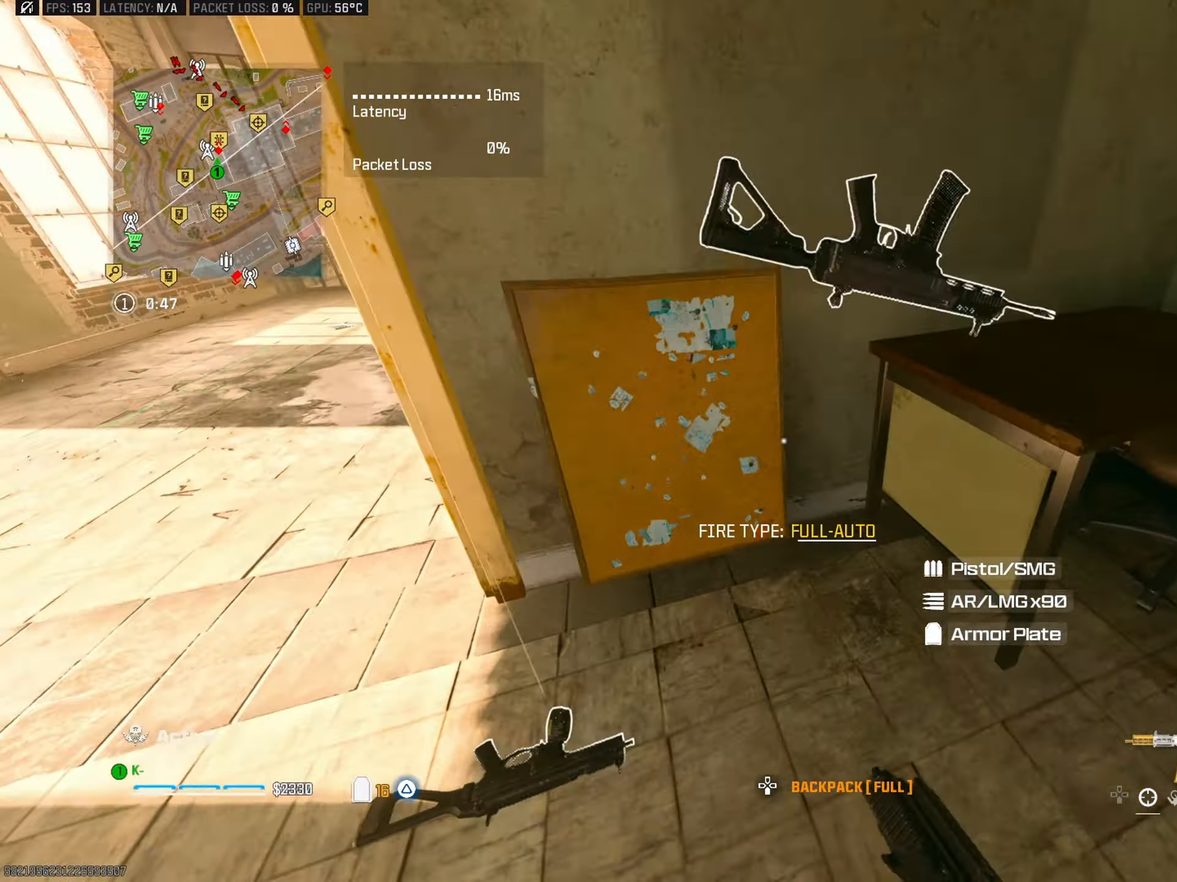
{"buttons": ["TRIANGLE"], "left_stick": "up", "right_stick": "left", "events": [[16, "L1", "up"], [50, "right_stick", "left"], [133, "left_stick", "up-left"], [200, "L3", "down"], [267, "left_stick", "up"], [267, "right_stick", "up-right"], [300, "L3", "up"], [317, "TRIANGLE", "down"], [400, "TRIANGLE", "up"], [400, "right_stick", "left"], [467, "TRIANGLE", "down"]]}
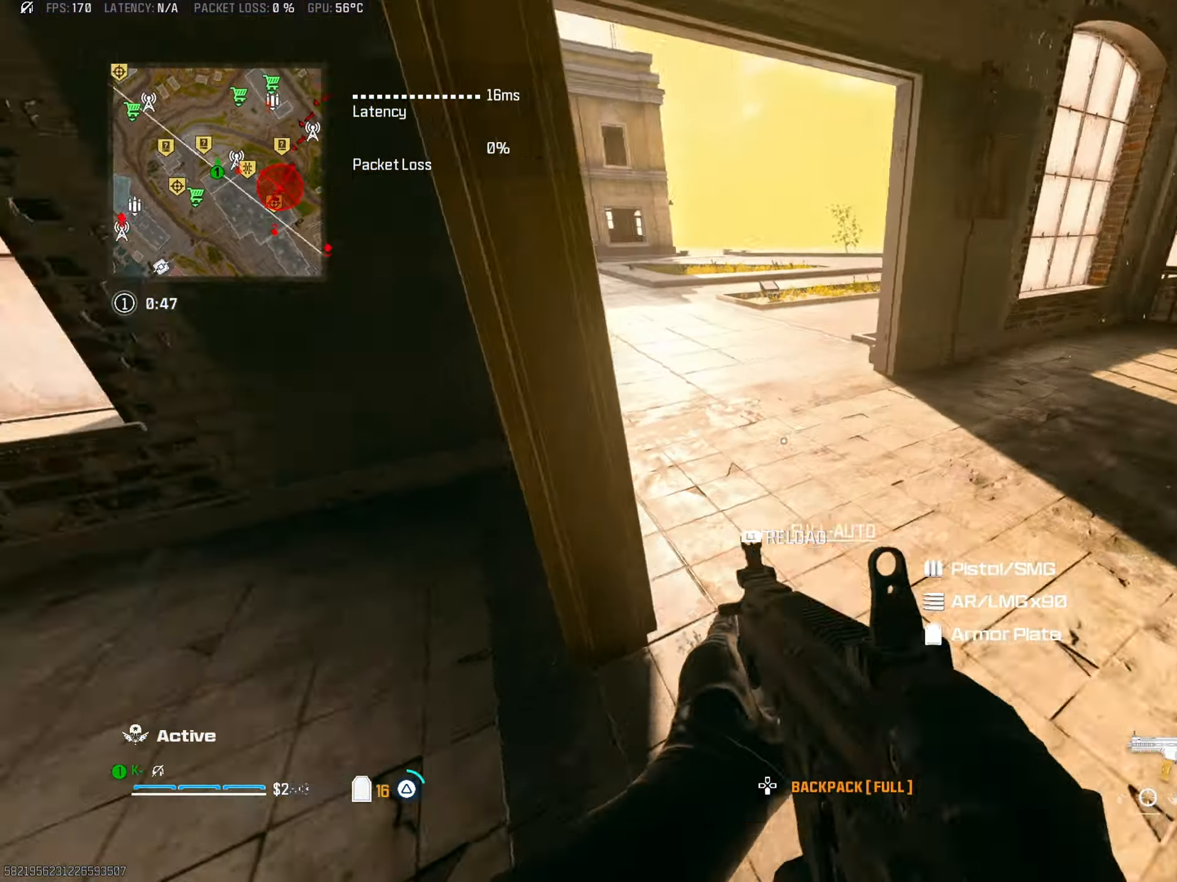
{"buttons": [], "left_stick": "left", "right_stick": "center", "events": [[50, "TRIANGLE", "up"], [84, "right_stick", "up-right"], [200, "TRIANGLE", "down"], [200, "right_stick", "left"], [284, "TRIANGLE", "up"], [317, "left_stick", "left"], [334, "L1", "down"], [350, "TRIANGLE", "down"], [434, "TRIANGLE", "up"], [451, "L1", "up"], [467, "right_stick", "center"]]}
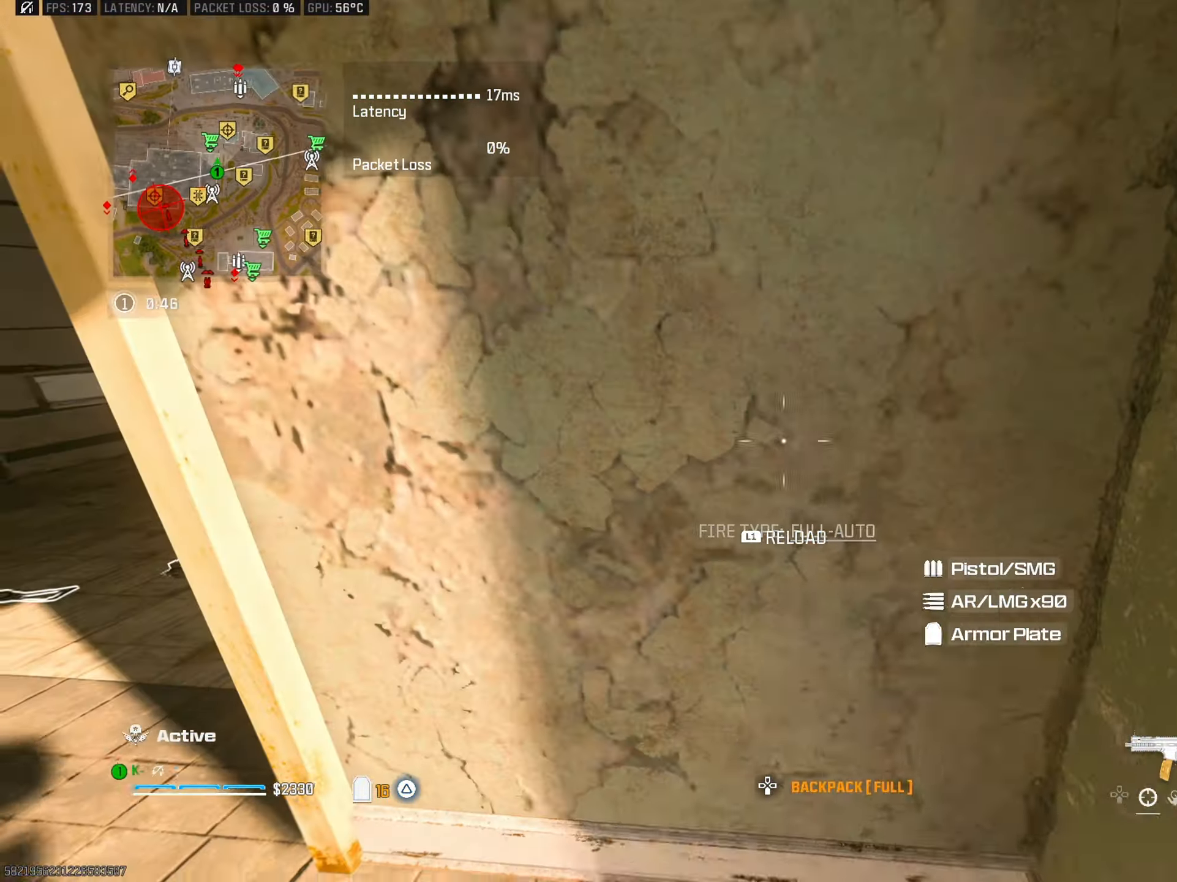
{"buttons": [], "left_stick": "up-left", "right_stick": "center", "events": [[17, "L1", "down"], [100, "L1", "up"], [100, "right_stick", "left"], [200, "left_stick", "up-left"], [233, "right_stick", "up"], [334, "right_stick", "right"], [434, "right_stick", "center"]]}
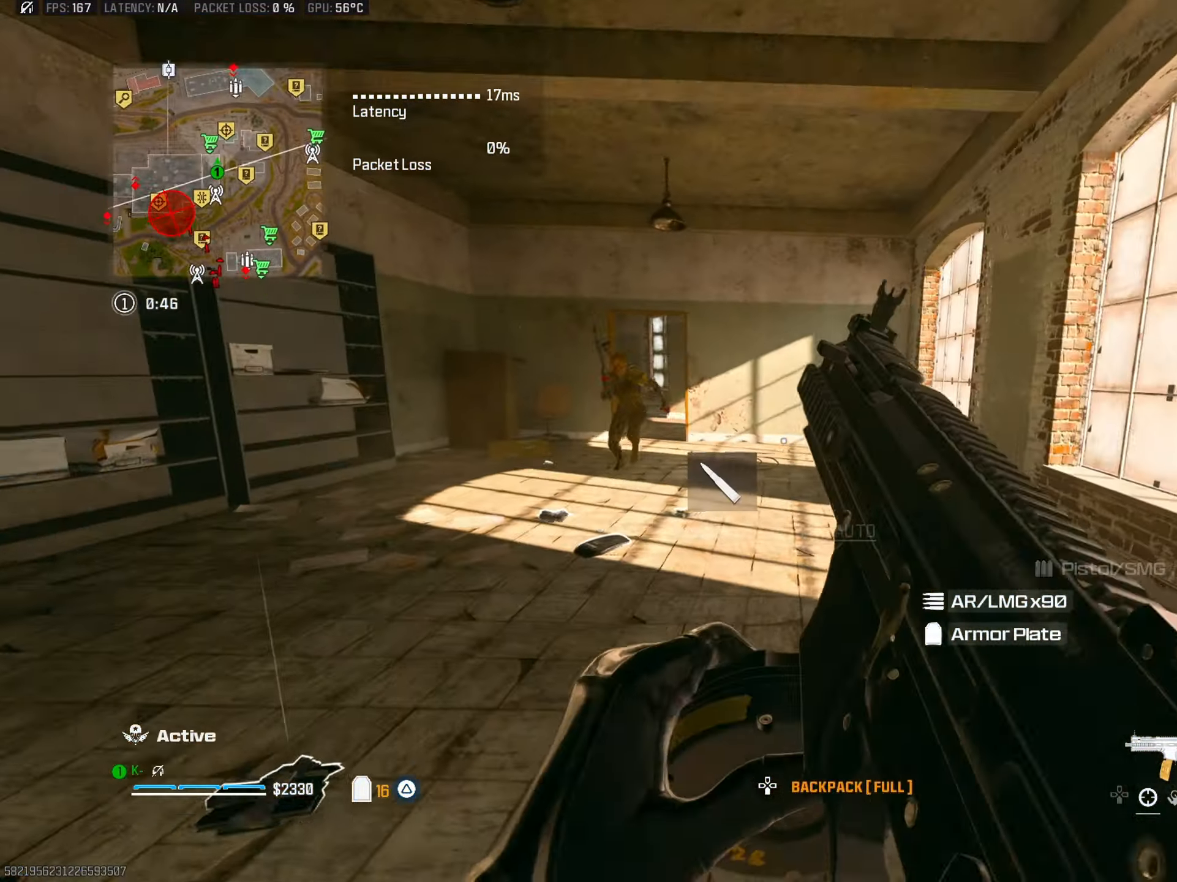
{"buttons": [], "left_stick": "up", "right_stick": "left", "events": [[17, "left_stick", "up"], [84, "right_stick", "right"], [117, "left_stick", "up-right"], [201, "right_stick", "center"], [301, "left_stick", "up"], [367, "L3", "down"], [384, "right_stick", "left"], [501, "L3", "up"]]}
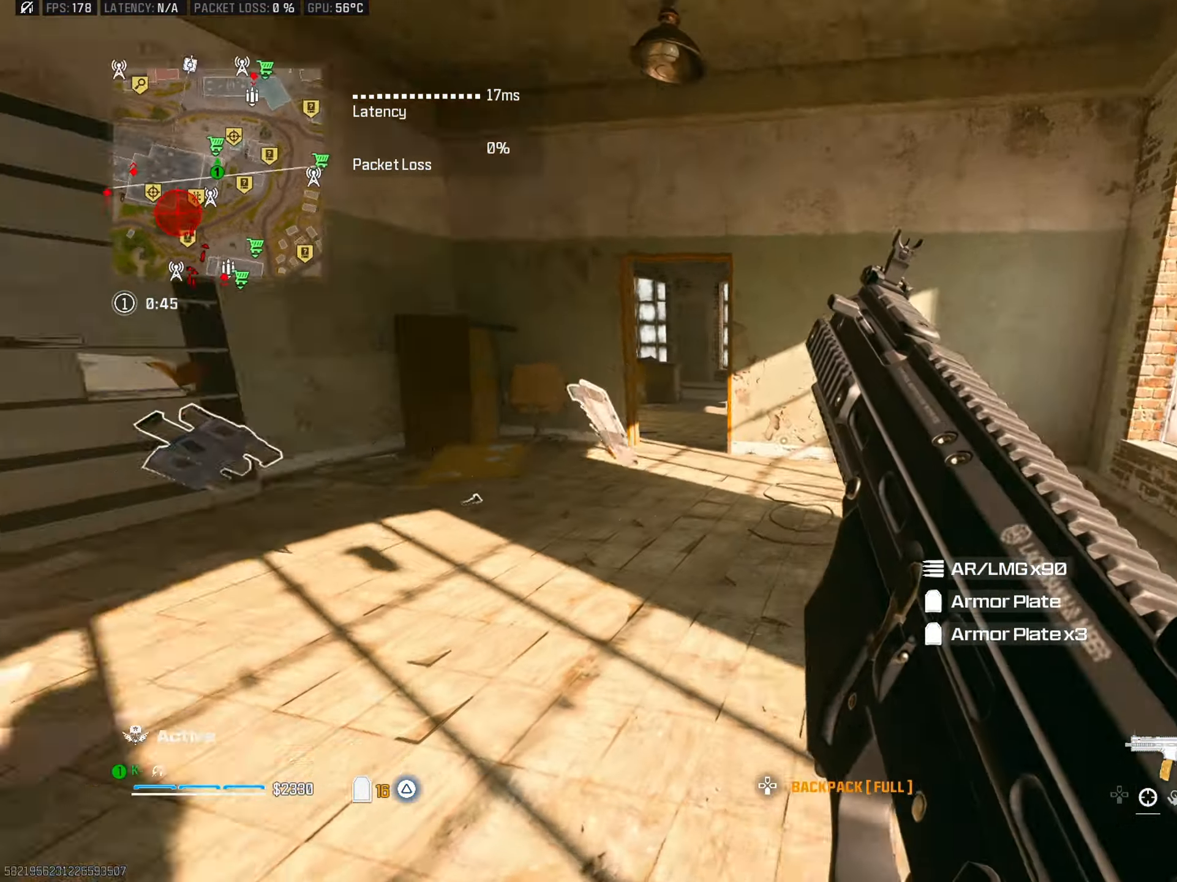
{"buttons": [], "left_stick": "up", "right_stick": "center", "events": [[67, "right_stick", "up"], [150, "right_stick", "right"], [250, "CIRCLE", "down"], [250, "right_stick", "left"], [350, "right_stick", "center"], [367, "CIRCLE", "up"]]}
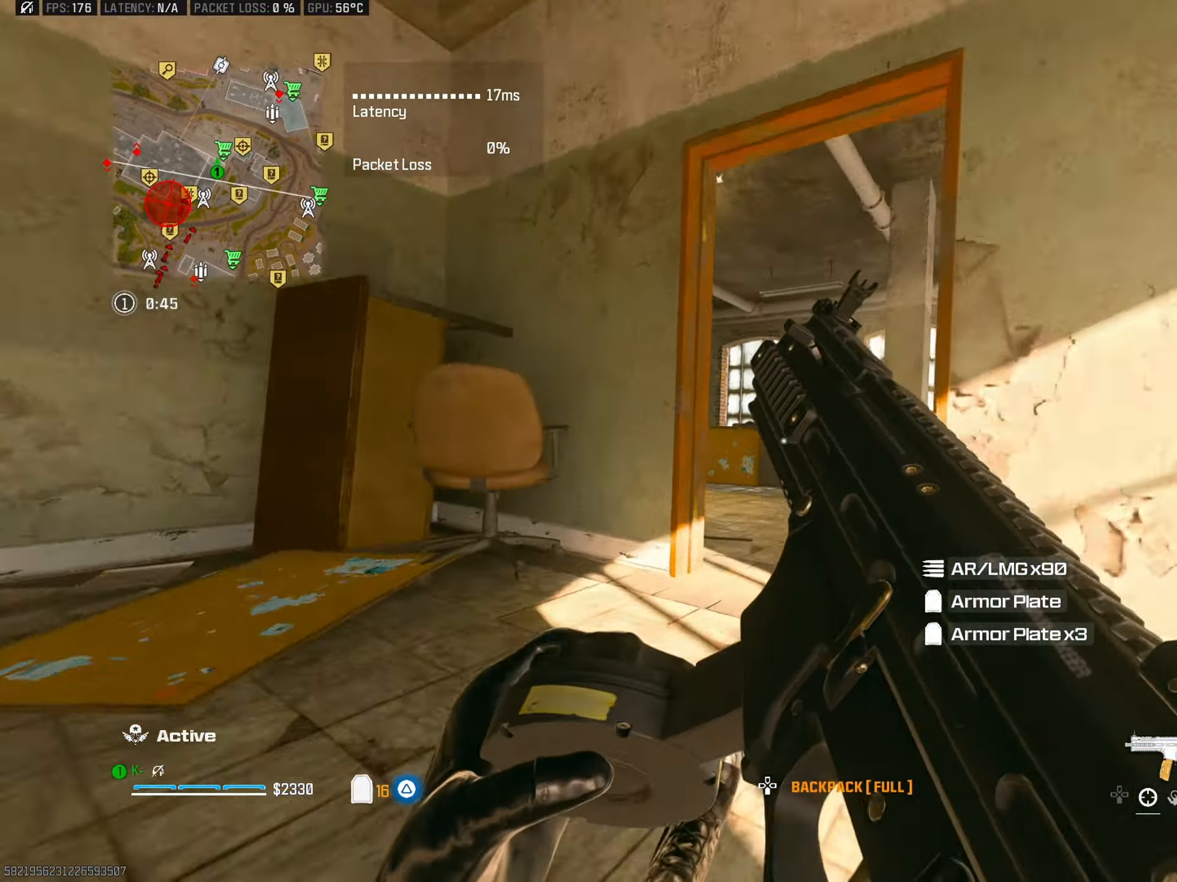
{"buttons": [], "left_stick": "up", "right_stick": "up", "events": [[151, "CROSS", "down"], [184, "right_stick", "right"], [234, "right_stick", "down"], [267, "CROSS", "up"], [351, "right_stick", "left"], [468, "right_stick", "up"]]}
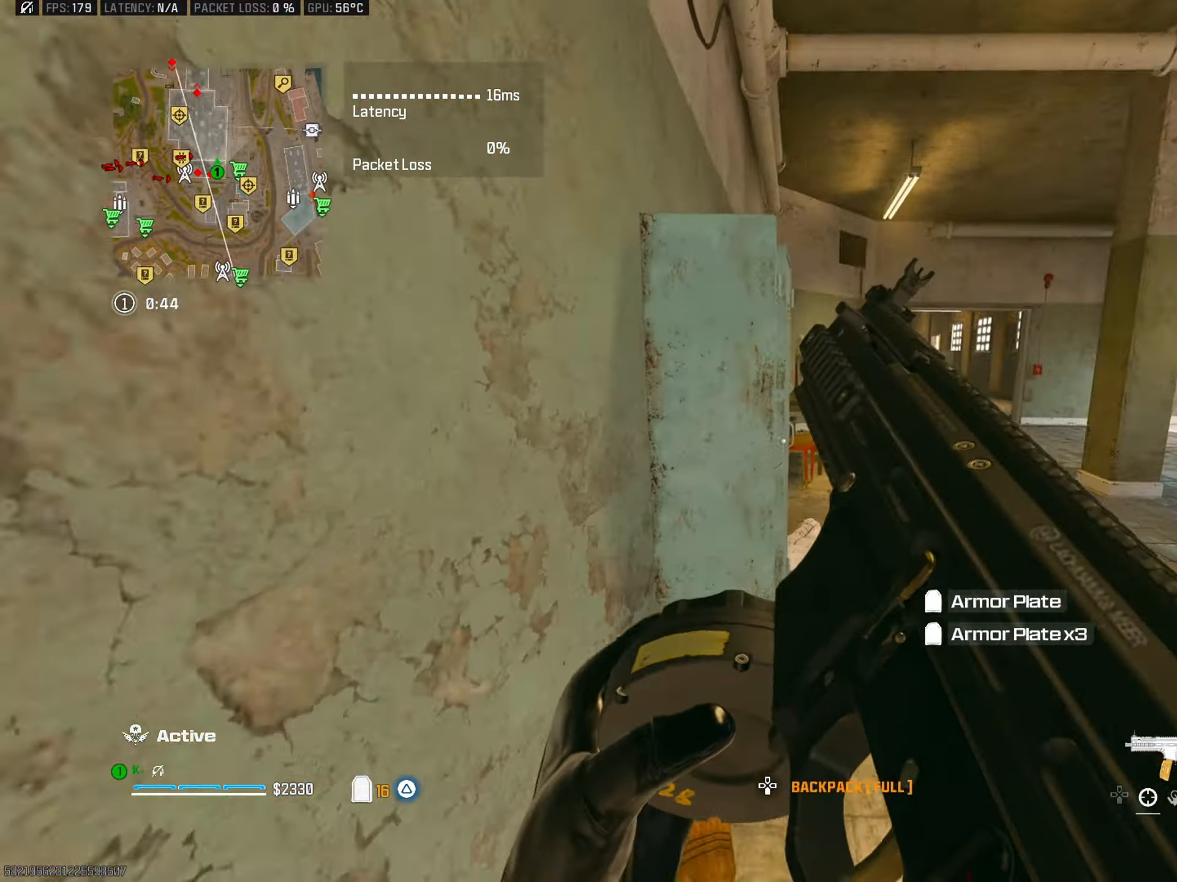
{"buttons": [], "left_stick": "up-left", "right_stick": "left", "events": [[83, "right_stick", "right"], [183, "TRIANGLE", "down"], [267, "left_stick", "down-left"], [284, "TRIANGLE", "up"], [350, "TRIANGLE", "down"], [400, "right_stick", "down"], [450, "TRIANGLE", "up"], [467, "right_stick", "left"], [500, "left_stick", "up-left"]]}
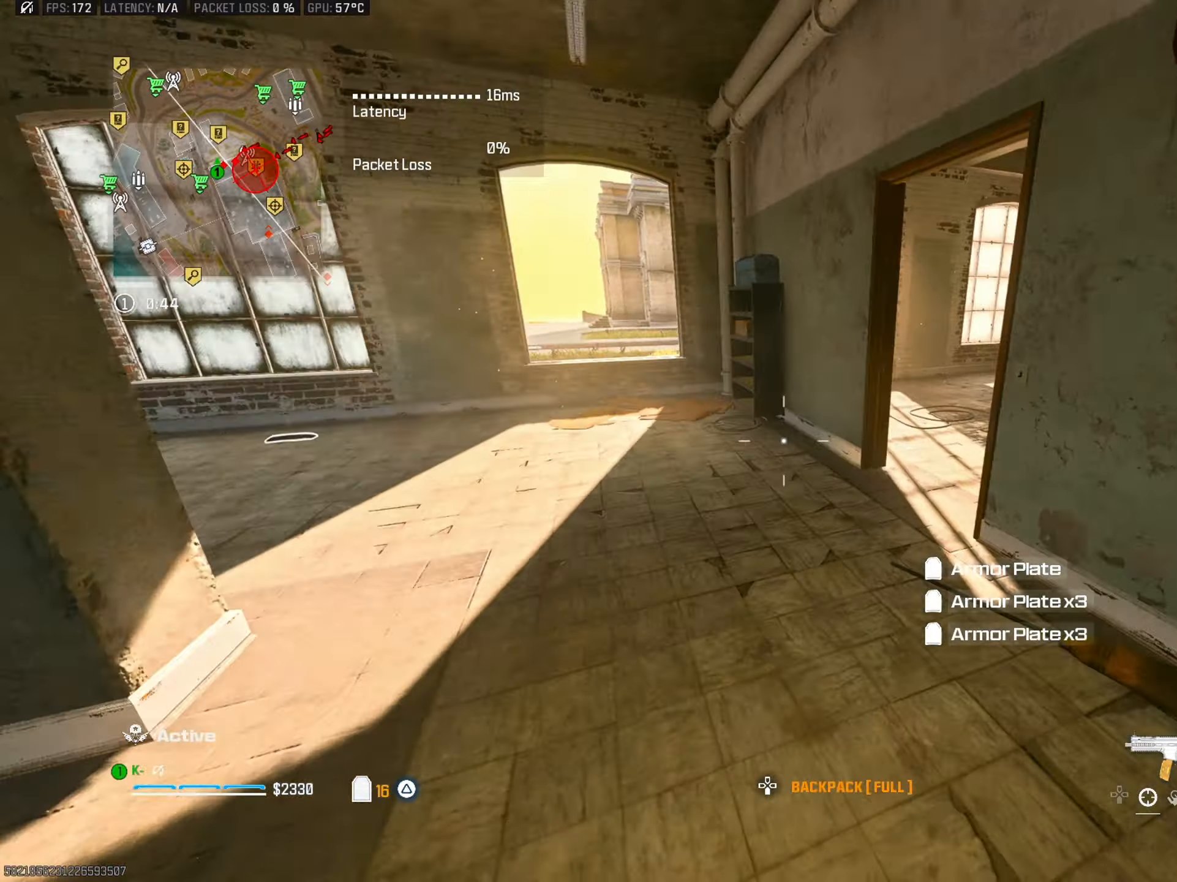
{"buttons": ["CROSS"], "left_stick": "down-left", "right_stick": "up-right", "events": [[34, "L3", "down"], [134, "L3", "up"], [151, "right_stick", "right"], [234, "CIRCLE", "down"], [251, "left_stick", "up"], [367, "CIRCLE", "up"], [417, "right_stick", "center"], [451, "left_stick", "down-left"], [468, "CROSS", "down"], [501, "right_stick", "up-right"]]}